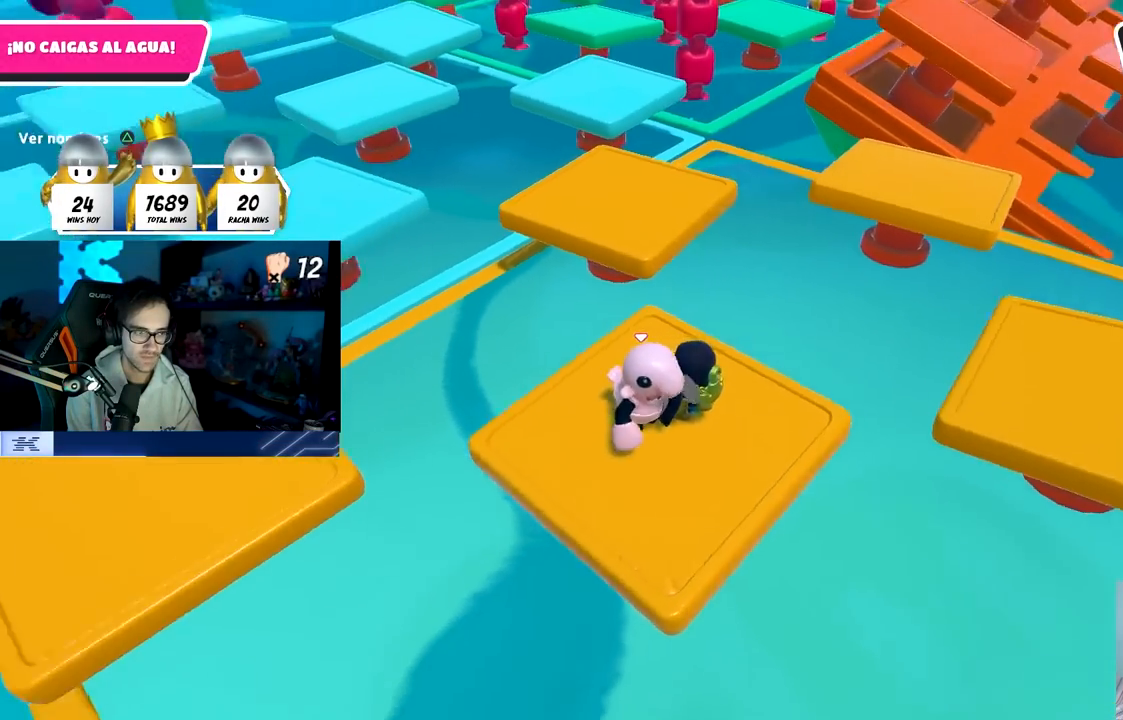
Gameplay with a controller (PlayStation layout); each line is a JSON object with the inputs held at the frame after it. "events" lists button and stick changes between this image and that frame as [ms after this image, input, new state], when the widget could be followed in between.
{"buttons": ["CROSS"], "left_stick": "up-left", "right_stick": "center", "events": [[17, "left_stick", "down-left"], [150, "left_stick", "left"], [150, "right_stick", "center"], [267, "left_stick", "up-left"], [417, "CROSS", "down"]]}
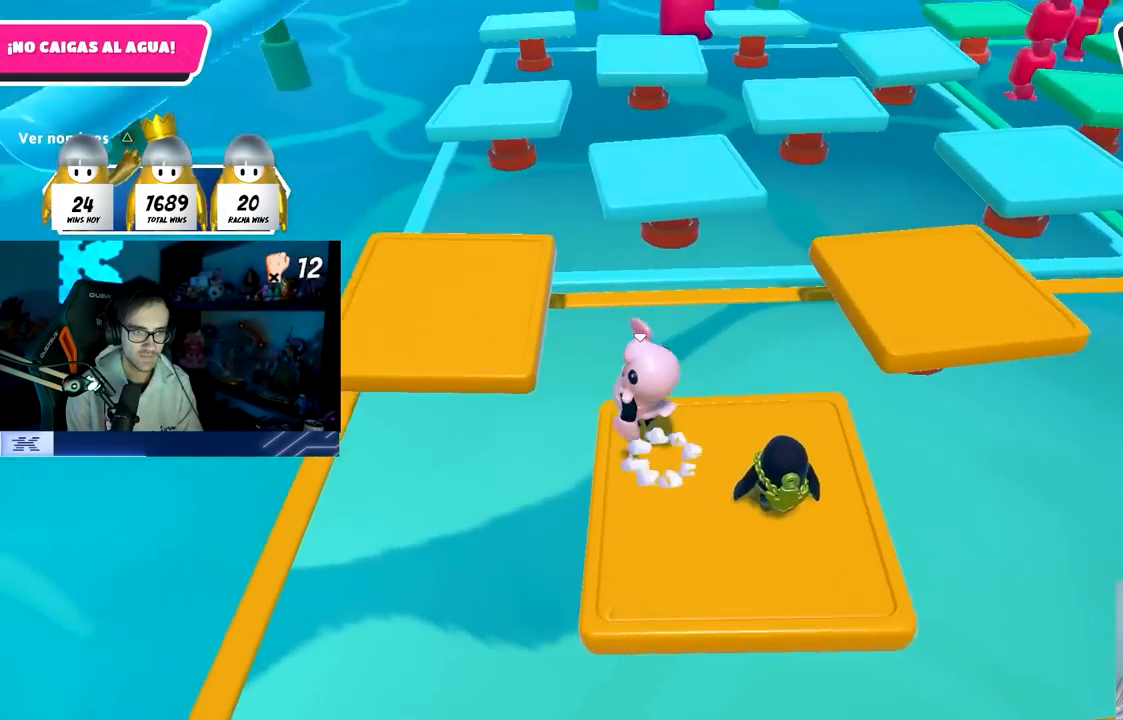
{"buttons": [], "left_stick": "left", "right_stick": "right", "events": [[67, "CROSS", "up"], [183, "SQUARE", "down"], [300, "SQUARE", "up"], [467, "left_stick", "left"], [500, "right_stick", "right"]]}
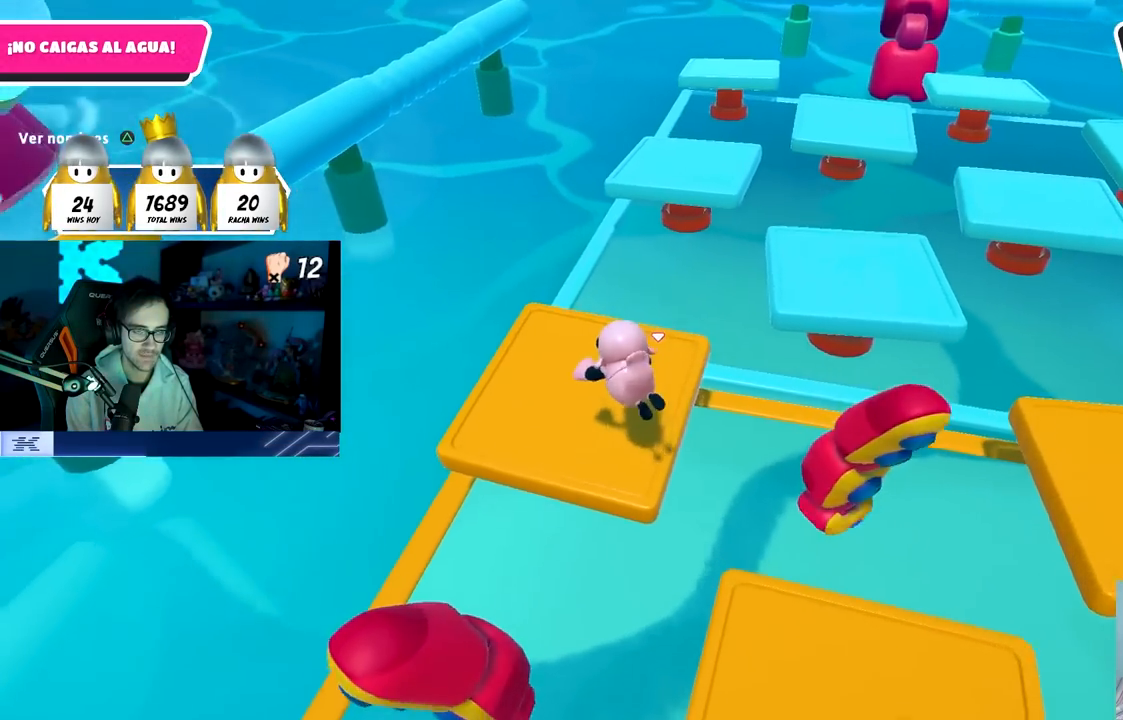
{"buttons": [], "left_stick": "center", "right_stick": "up-right", "events": [[33, "right_stick", "up-right"], [133, "left_stick", "down"], [250, "left_stick", "down-left"], [367, "left_stick", "left"], [500, "left_stick", "center"]]}
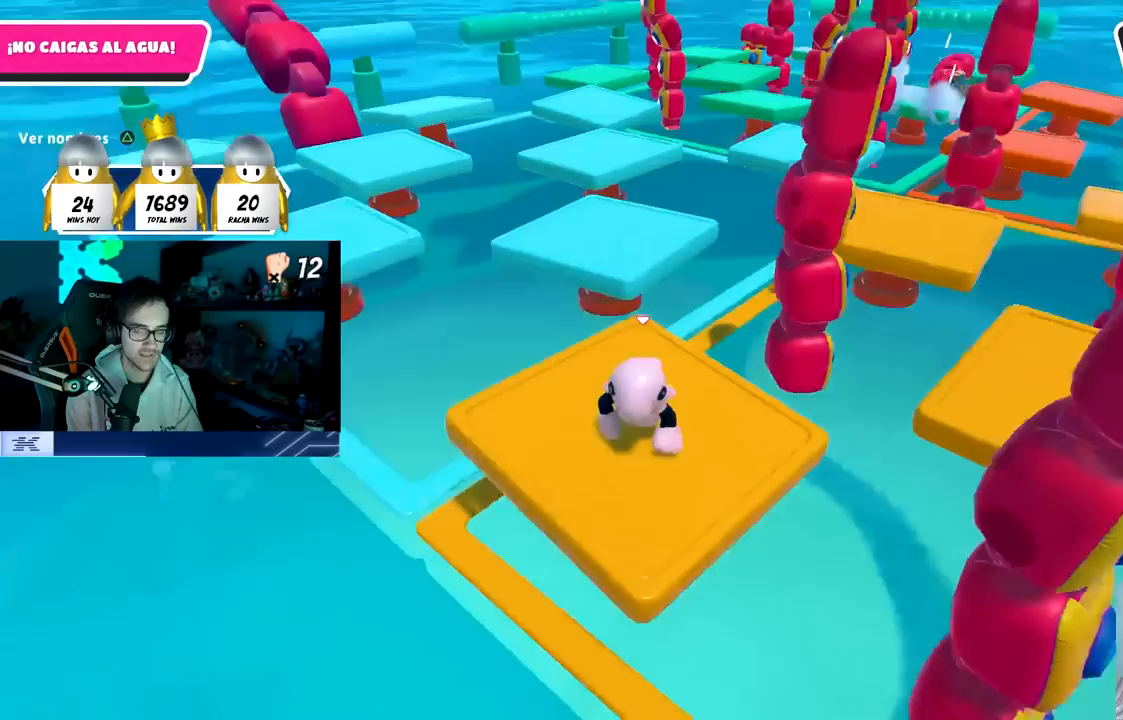
{"buttons": [], "left_stick": "down-left", "right_stick": "down-right", "events": [[50, "right_stick", "center"], [117, "right_stick", "down-right"], [200, "left_stick", "down-left"], [300, "right_stick", "center"], [333, "left_stick", "center"], [367, "right_stick", "down-right"], [433, "left_stick", "down-left"]]}
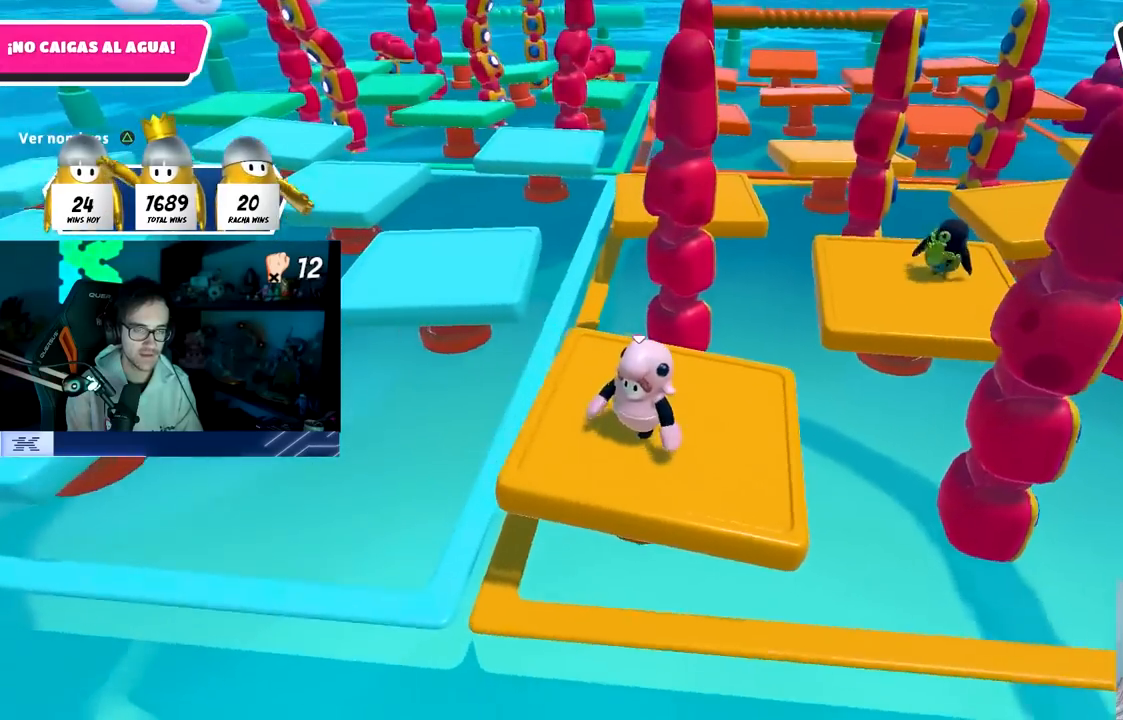
{"buttons": [], "left_stick": "center", "right_stick": "center", "events": [[33, "right_stick", "center"], [83, "left_stick", "center"], [250, "left_stick", "left"], [333, "left_stick", "center"]]}
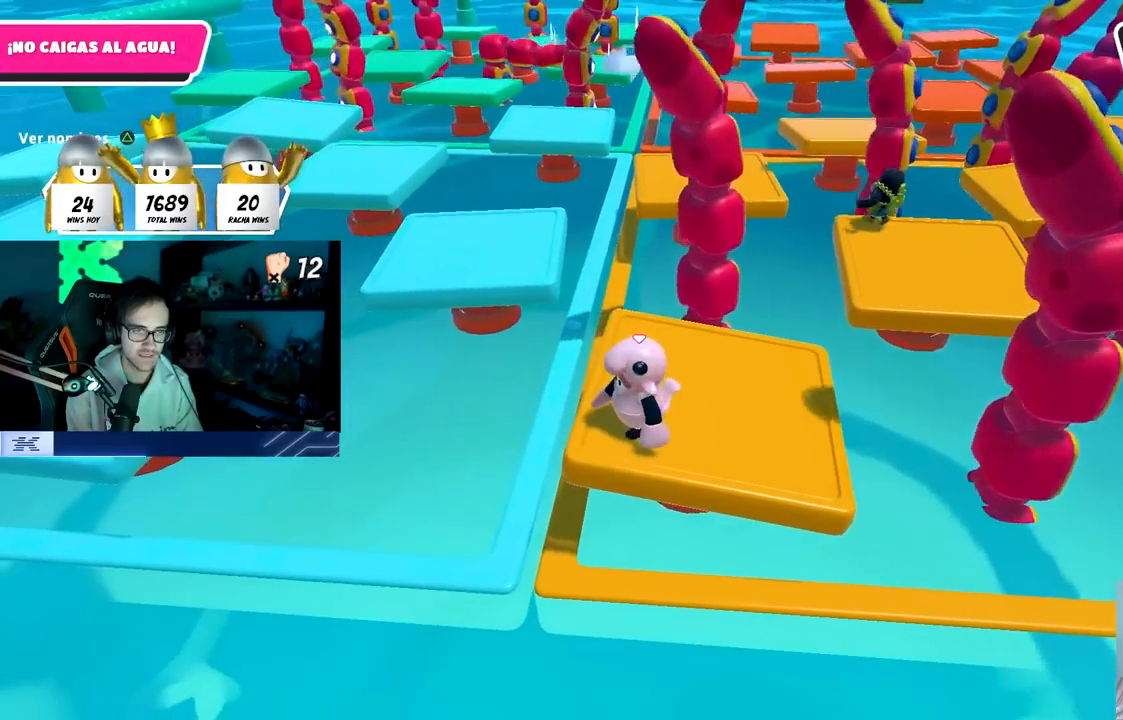
{"buttons": [], "left_stick": "up-right", "right_stick": "center", "events": [[400, "left_stick", "right"], [450, "left_stick", "up-right"]]}
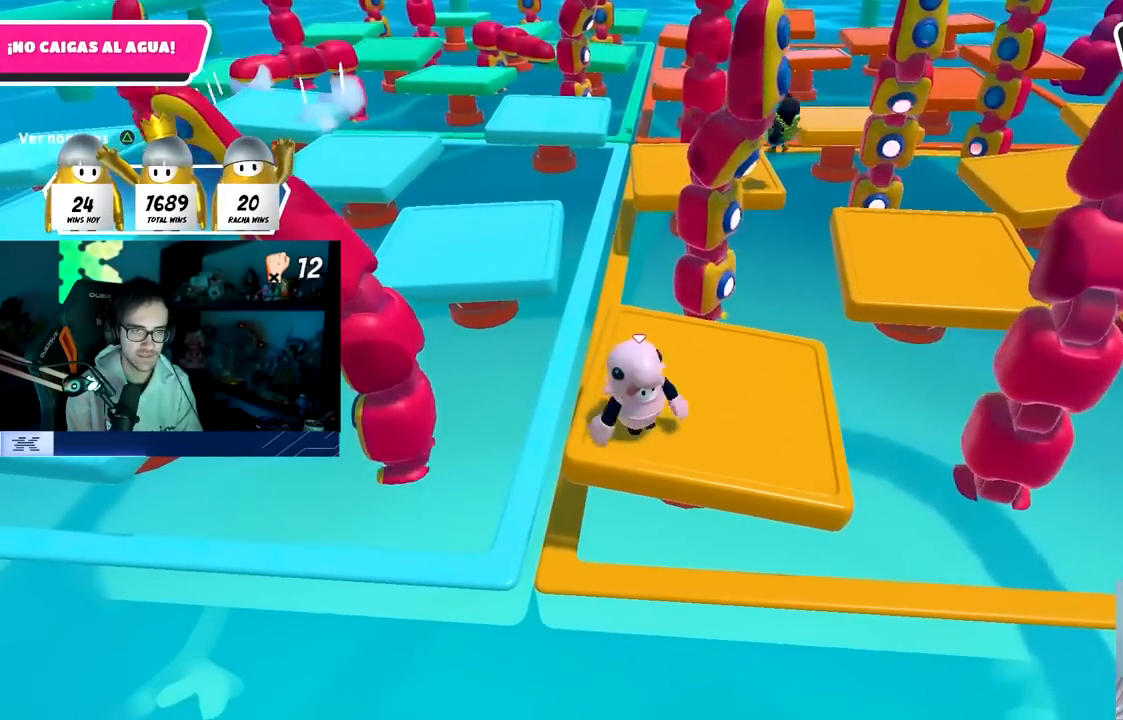
{"buttons": [], "left_stick": "up-left", "right_stick": "center", "events": [[83, "right_stick", "down-left"], [117, "left_stick", "up"], [183, "right_stick", "center"], [267, "right_stick", "left"], [400, "left_stick", "up-left"], [450, "right_stick", "center"]]}
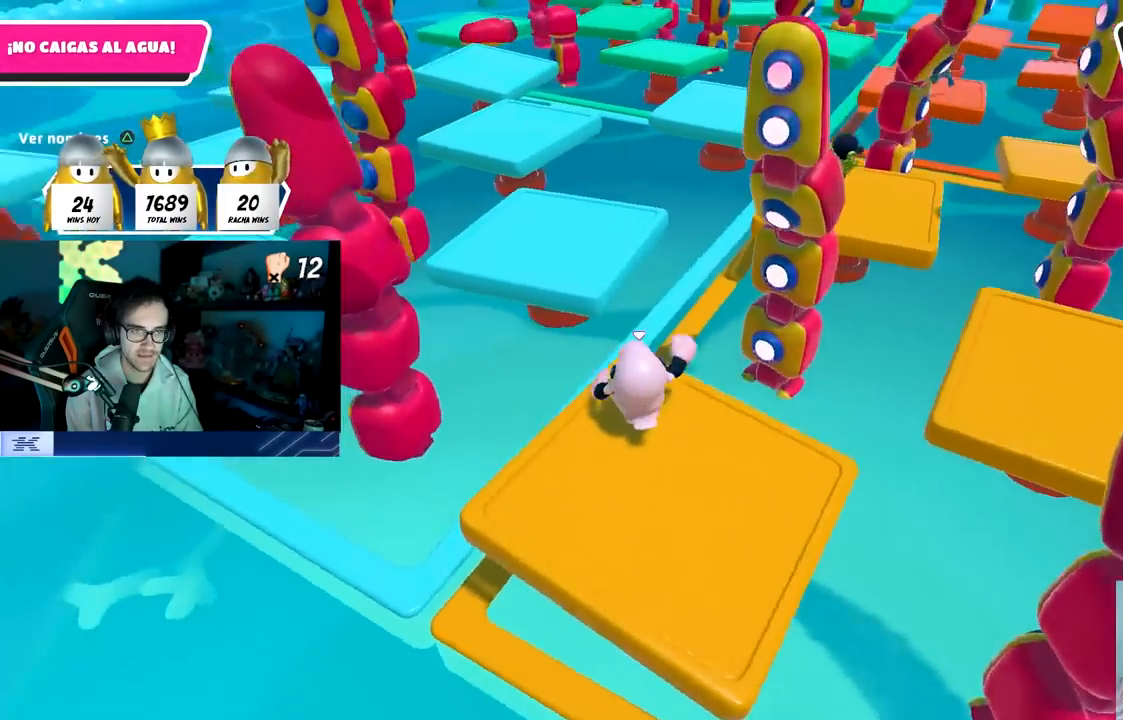
{"buttons": [], "left_stick": "up", "right_stick": "center", "events": [[100, "CROSS", "down"], [250, "left_stick", "up"], [300, "CROSS", "up"]]}
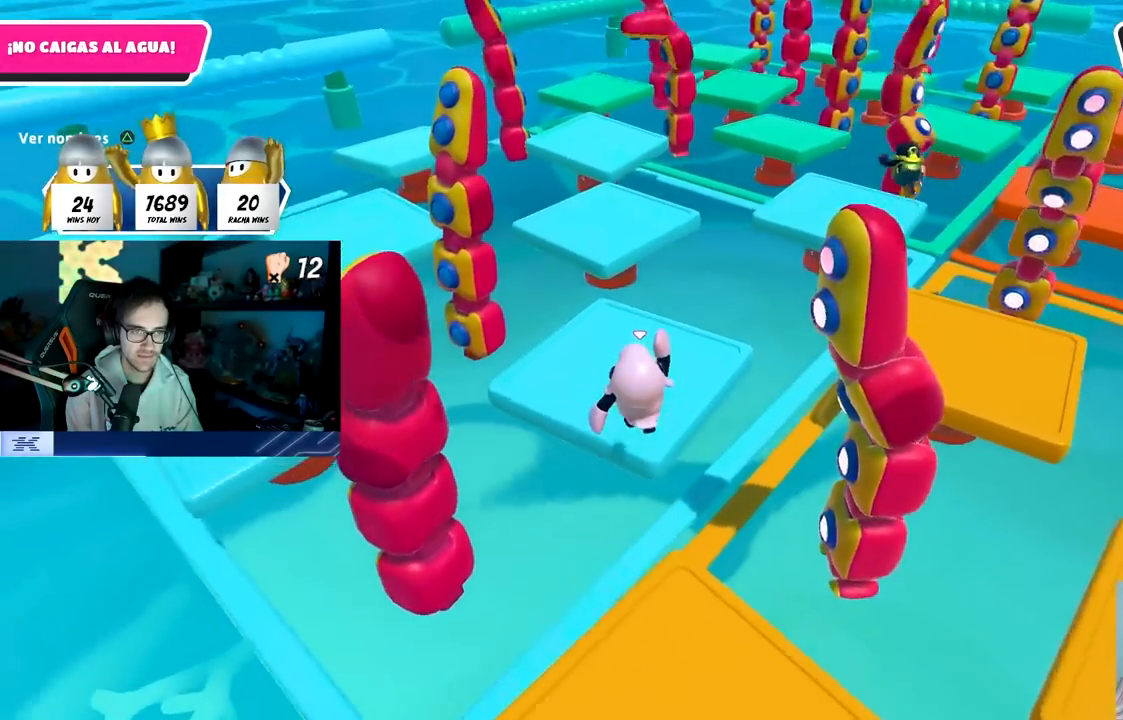
{"buttons": [], "left_stick": "up-left", "right_stick": "center", "events": [[17, "right_stick", "left"], [167, "right_stick", "center"], [183, "left_stick", "up-left"], [283, "right_stick", "left"], [450, "right_stick", "center"]]}
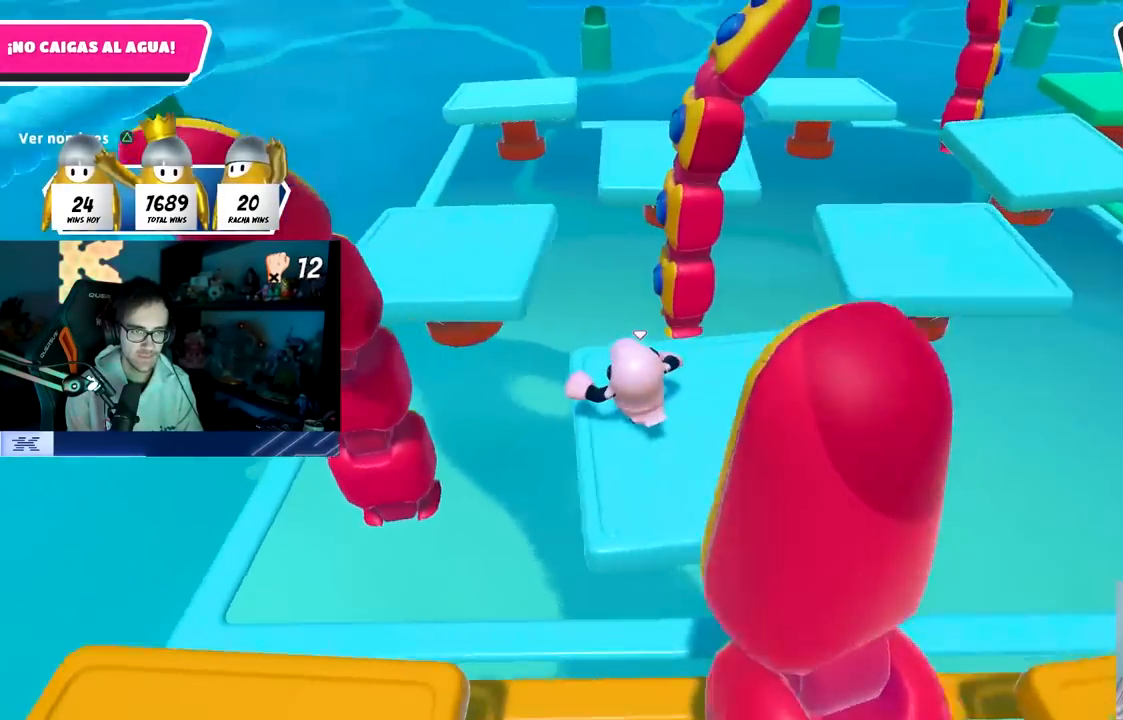
{"buttons": [], "left_stick": "up-left", "right_stick": "center", "events": [[217, "CROSS", "down"], [467, "CROSS", "up"]]}
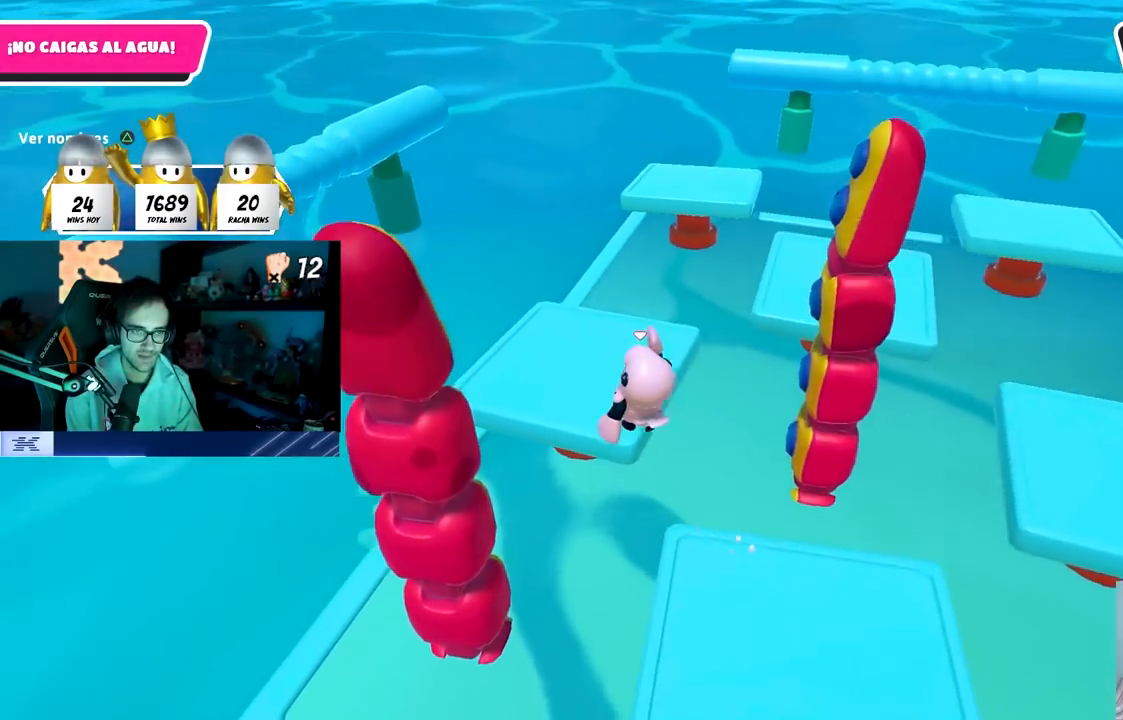
{"buttons": [], "left_stick": "up-right", "right_stick": "right", "events": [[67, "left_stick", "up"], [250, "right_stick", "right"], [367, "left_stick", "up-right"]]}
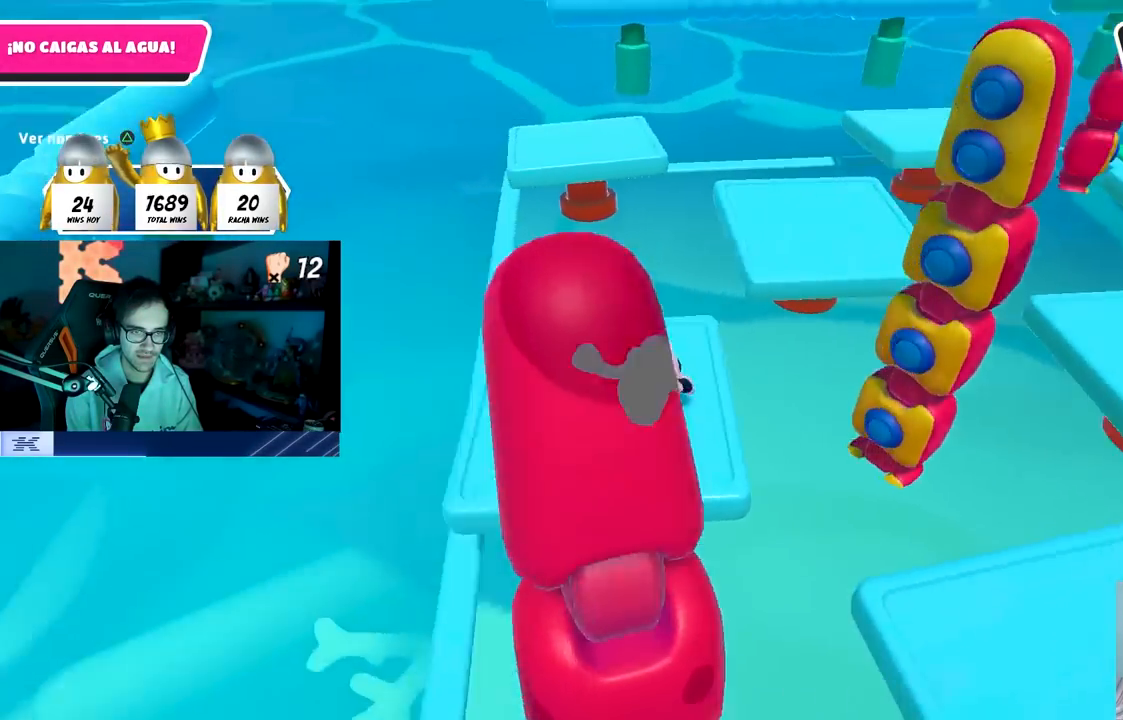
{"buttons": ["CROSS"], "left_stick": "up", "right_stick": "center", "events": [[133, "right_stick", "center"], [250, "left_stick", "up"], [333, "CROSS", "down"]]}
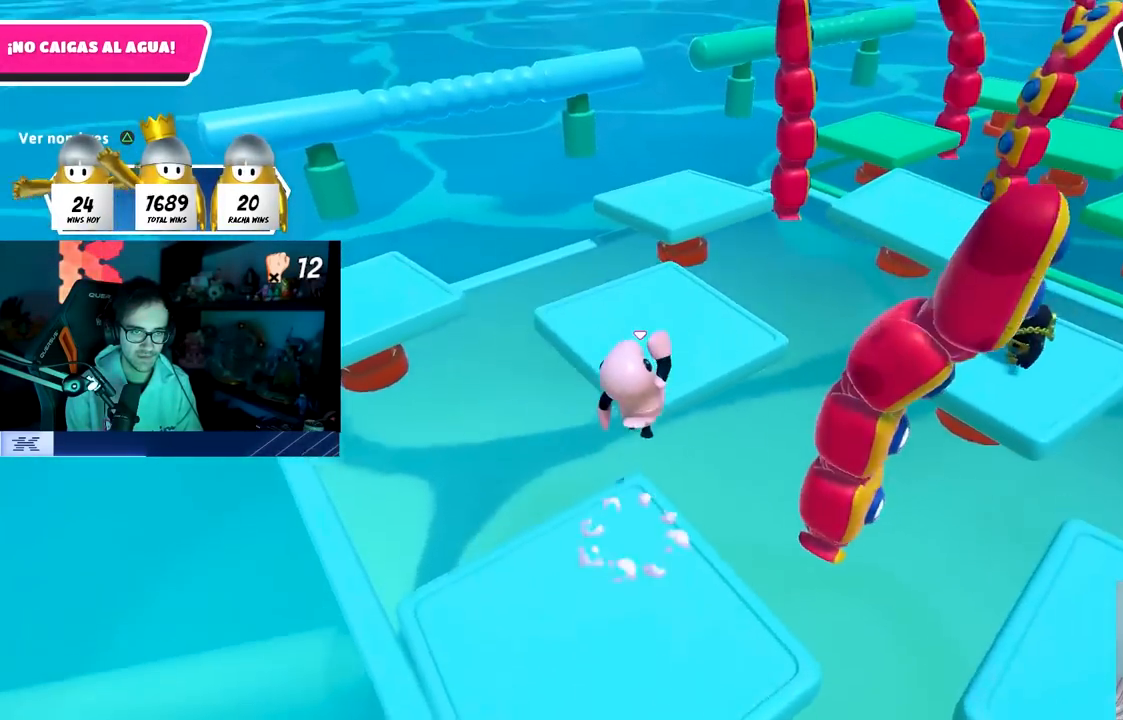
{"buttons": [], "left_stick": "up-left", "right_stick": "center", "events": [[33, "CROSS", "up"], [283, "right_stick", "left"], [350, "left_stick", "up-left"], [417, "right_stick", "center"]]}
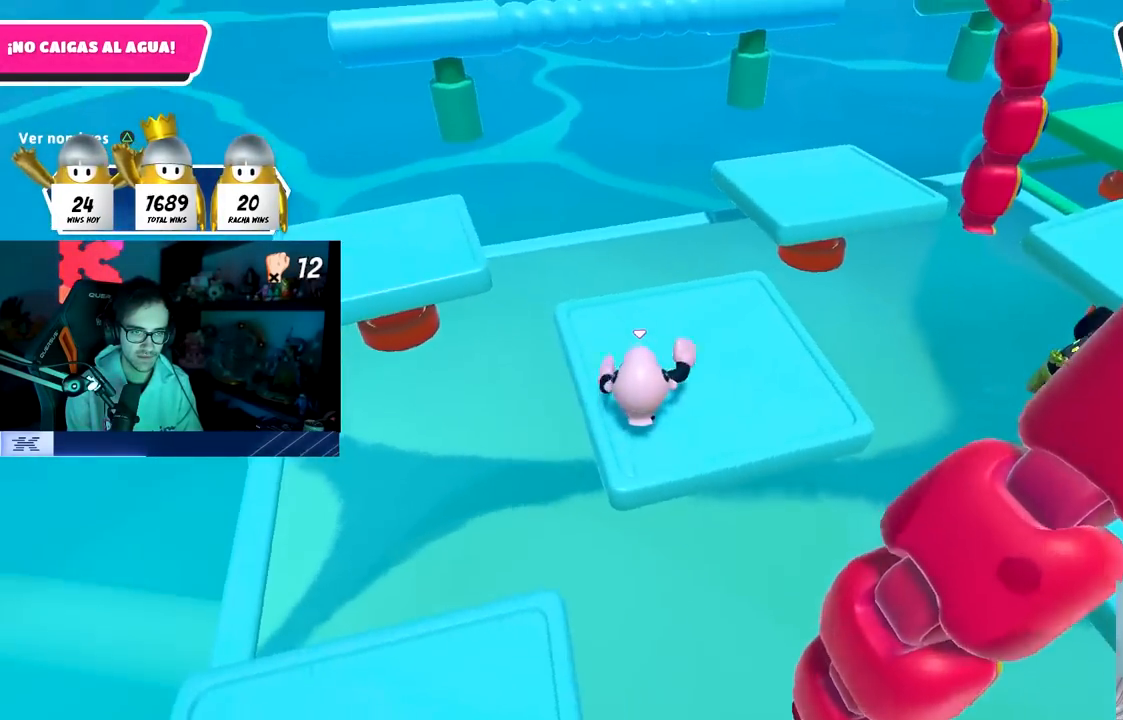
{"buttons": [], "left_stick": "up-left", "right_stick": "center", "events": [[17, "right_stick", "left"], [167, "right_stick", "center"], [333, "CROSS", "down"], [467, "CROSS", "up"]]}
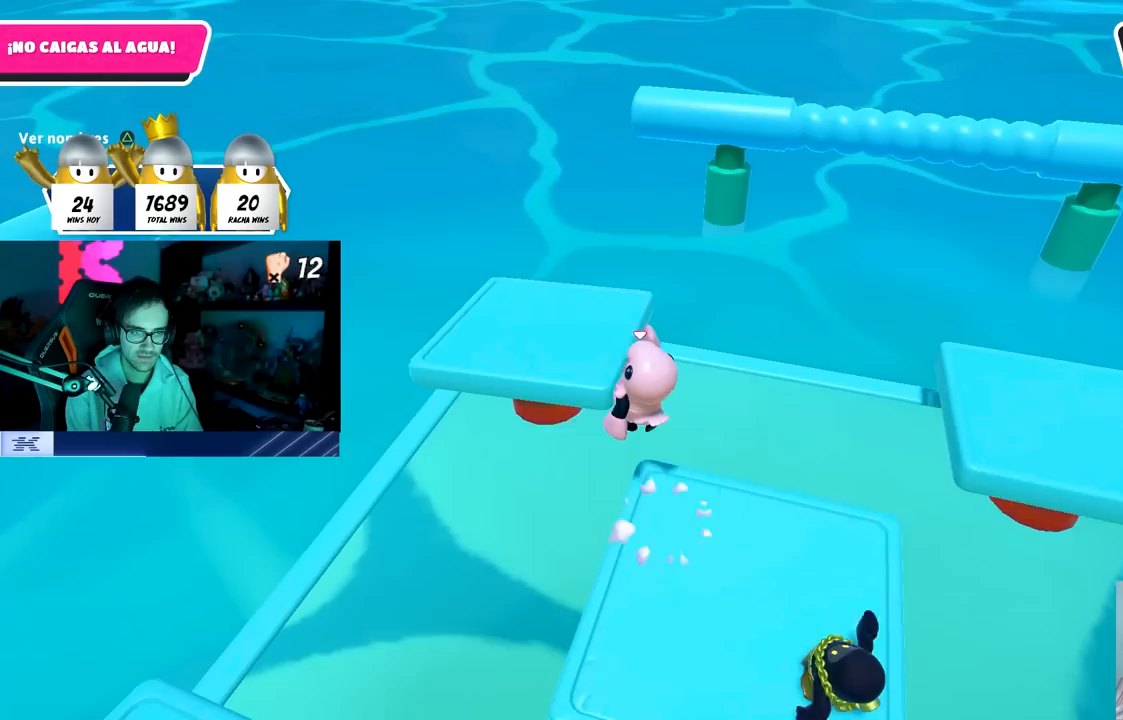
{"buttons": [], "left_stick": "down-left", "right_stick": "right", "events": [[67, "SQUARE", "down"], [200, "SQUARE", "up"], [333, "right_stick", "down-right"], [383, "right_stick", "right"], [500, "left_stick", "down-left"]]}
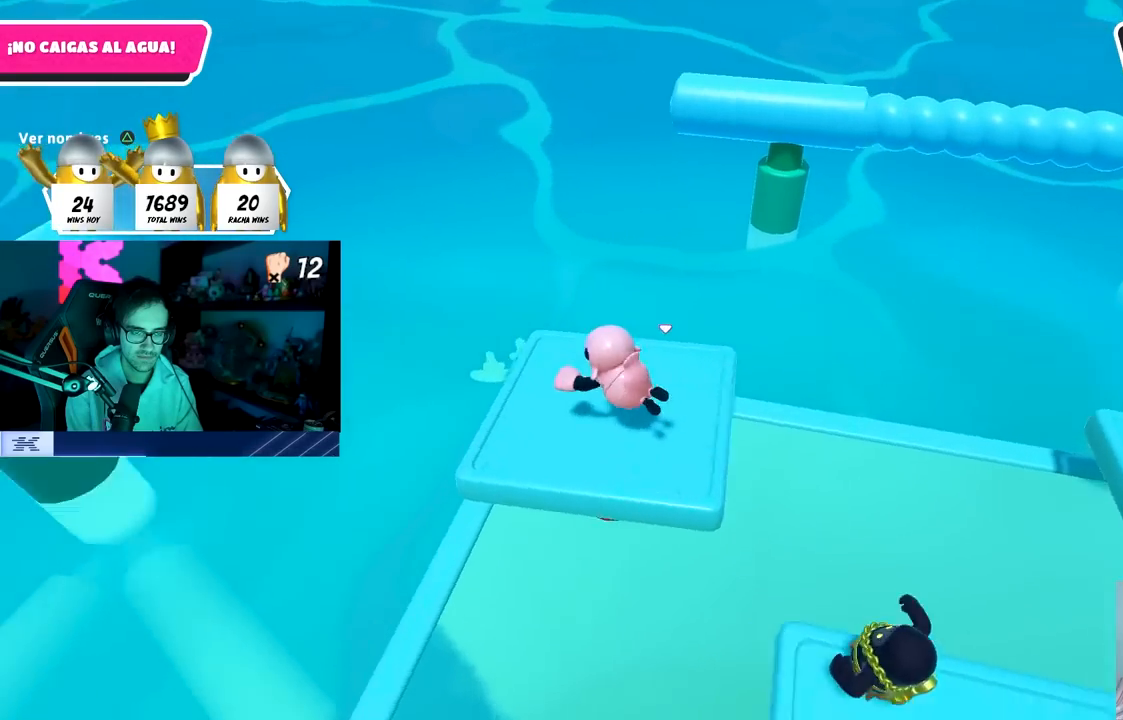
{"buttons": [], "left_stick": "center", "right_stick": "right", "events": [[83, "left_stick", "down-right"], [417, "left_stick", "center"]]}
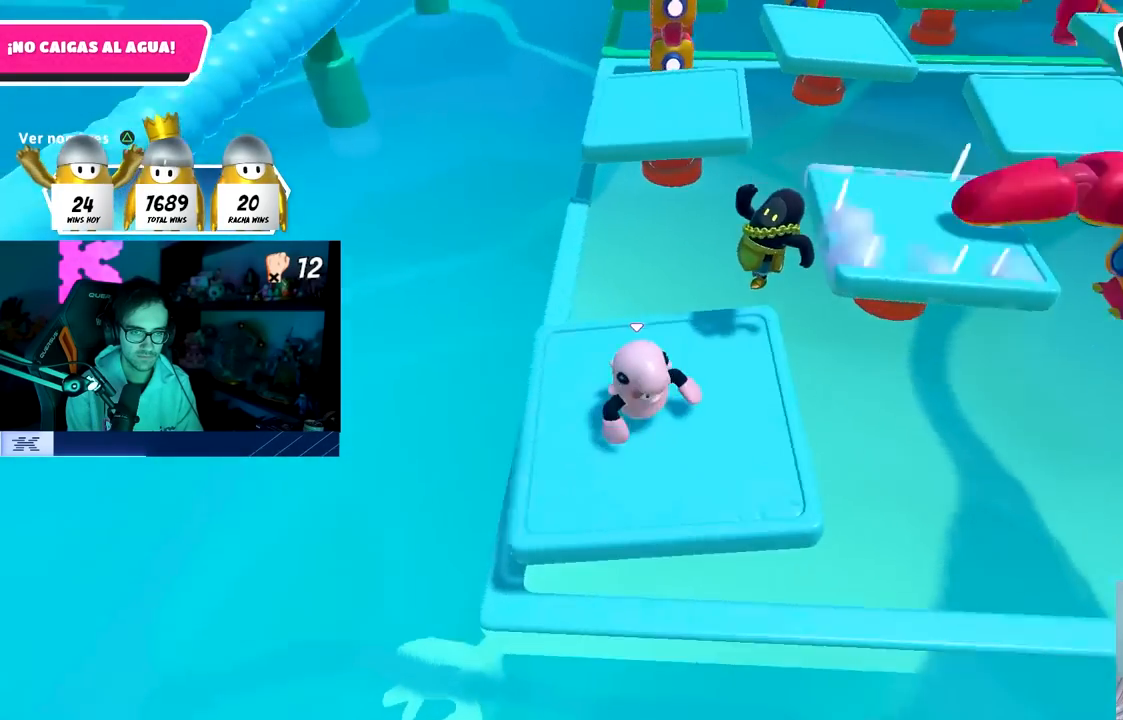
{"buttons": [], "left_stick": "center", "right_stick": "up", "events": [[67, "left_stick", "right"], [167, "left_stick", "center"], [200, "right_stick", "center"], [417, "right_stick", "up"]]}
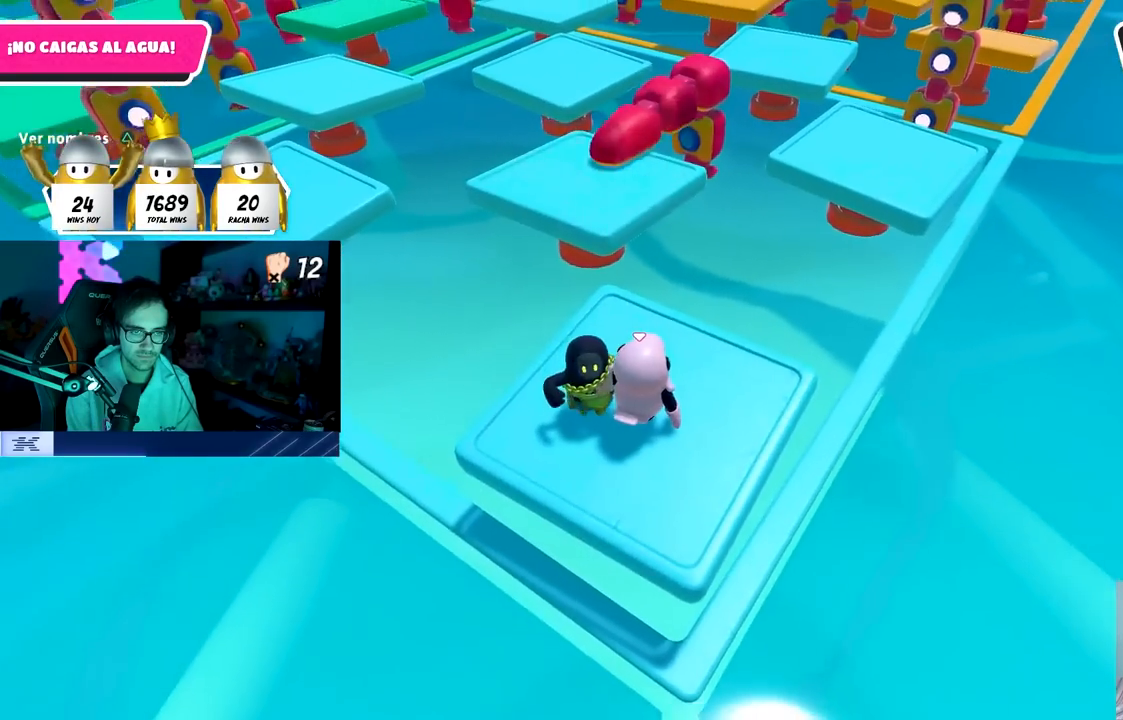
{"buttons": [], "left_stick": "center", "right_stick": "center", "events": [[100, "right_stick", "center"], [217, "right_stick", "up"], [300, "left_stick", "right"], [400, "left_stick", "center"], [417, "right_stick", "center"]]}
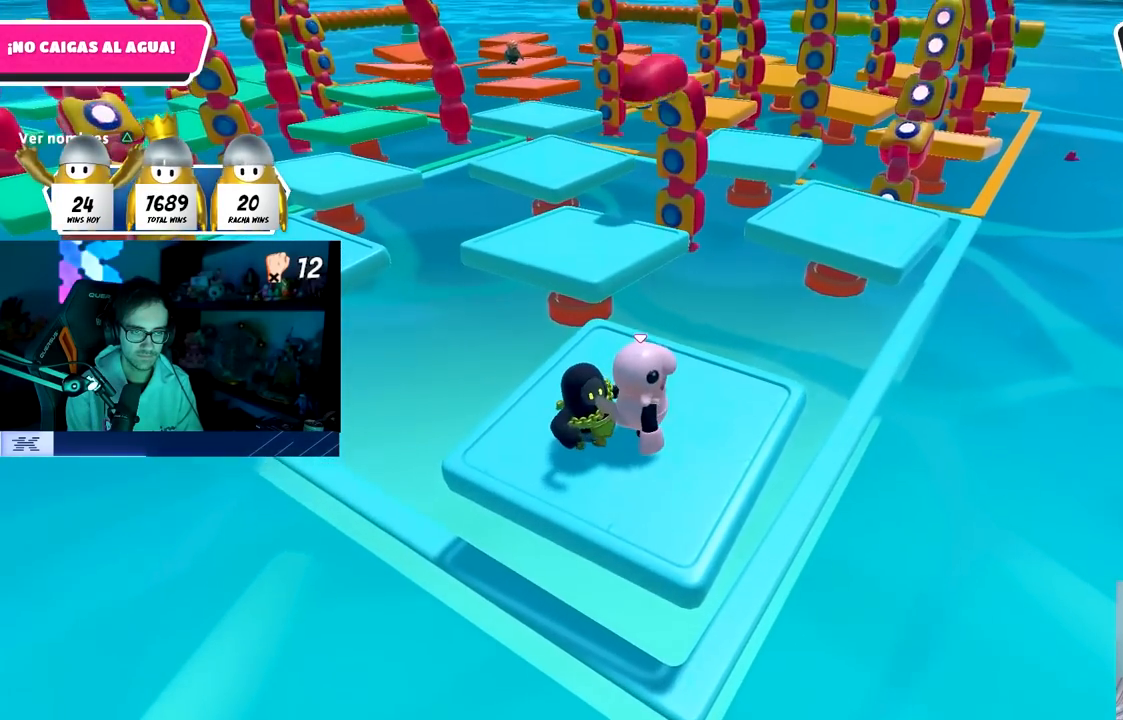
{"buttons": [], "left_stick": "center", "right_stick": "center", "events": [[67, "left_stick", "right"], [233, "left_stick", "center"]]}
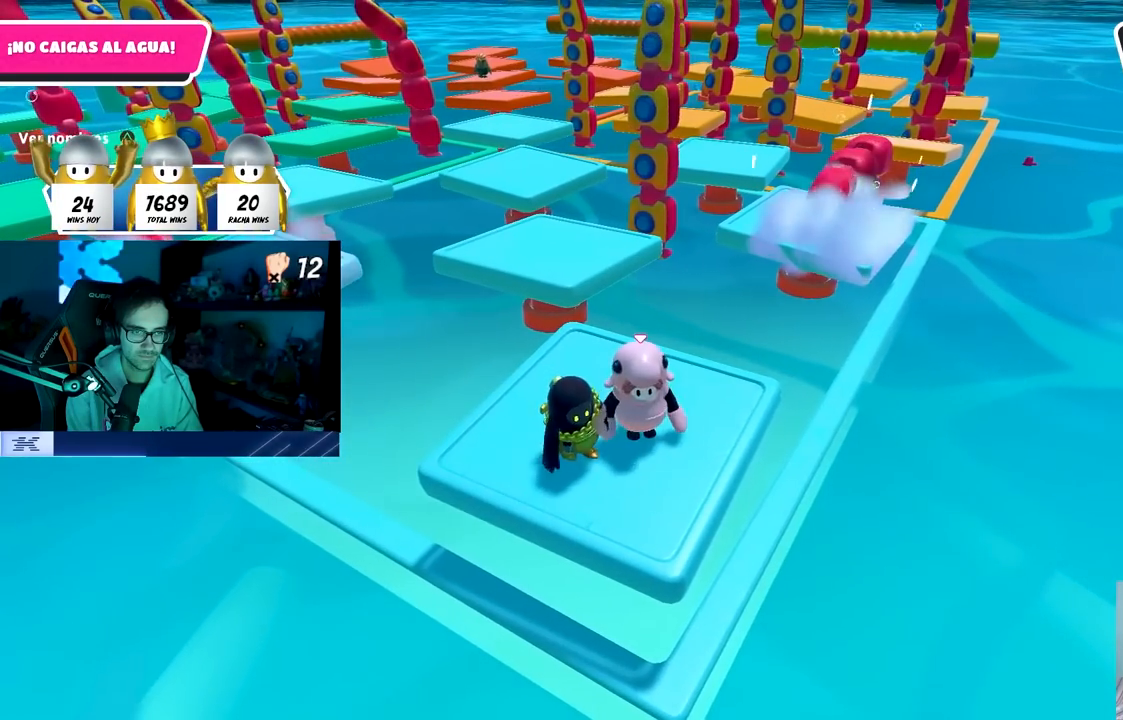
{"buttons": [], "left_stick": "center", "right_stick": "center", "events": []}
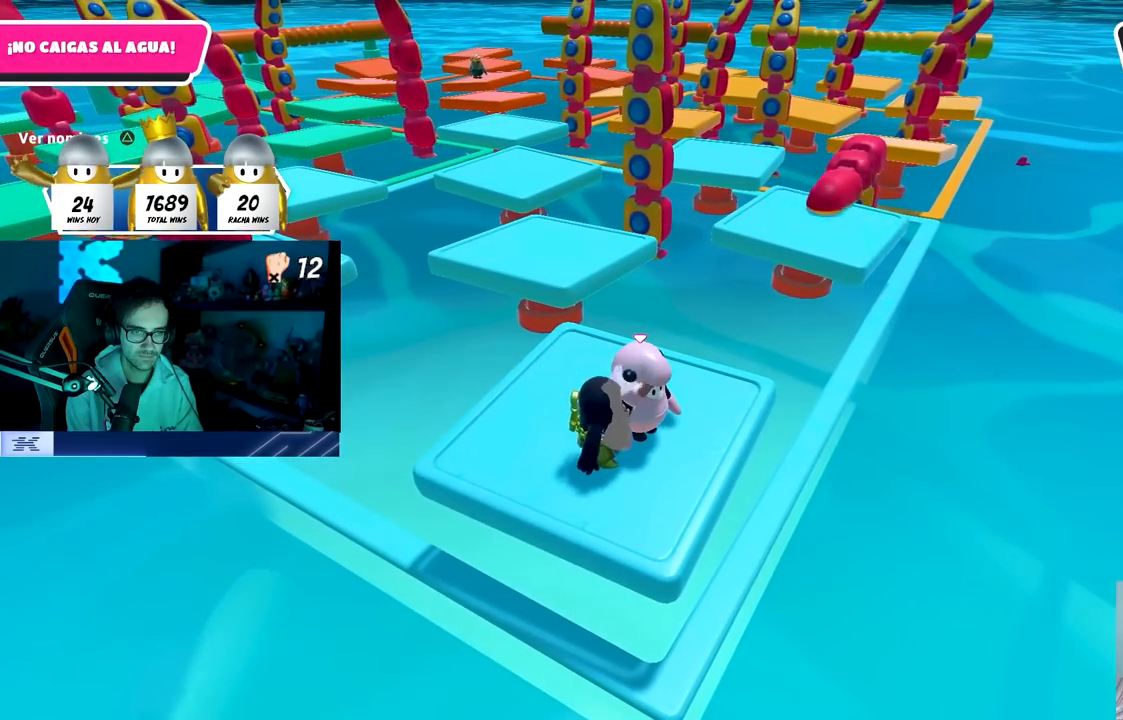
{"buttons": [], "left_stick": "center", "right_stick": "center", "events": [[83, "right_stick", "up-left"], [183, "right_stick", "center"]]}
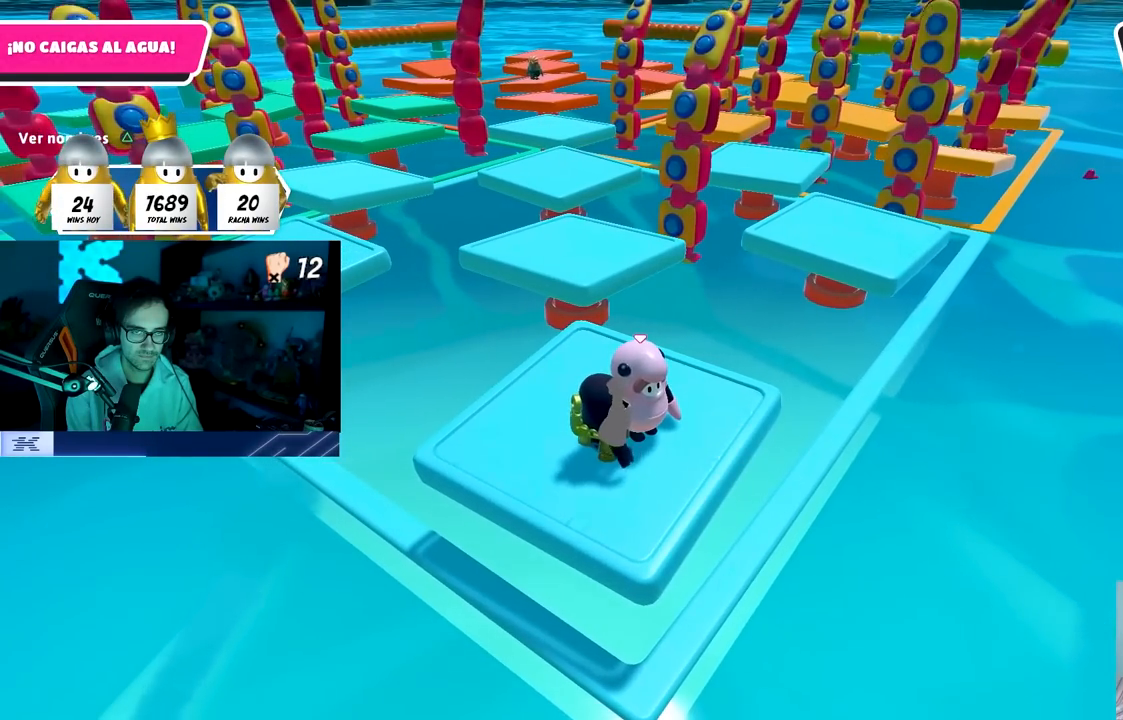
{"buttons": [], "left_stick": "center", "right_stick": "up-left", "events": [[150, "DPAD_DOWN", "down"], [200, "DPAD_DOWN", "up"], [250, "DPAD_DOWN", "down"], [350, "DPAD_DOWN", "up"], [467, "right_stick", "up-left"]]}
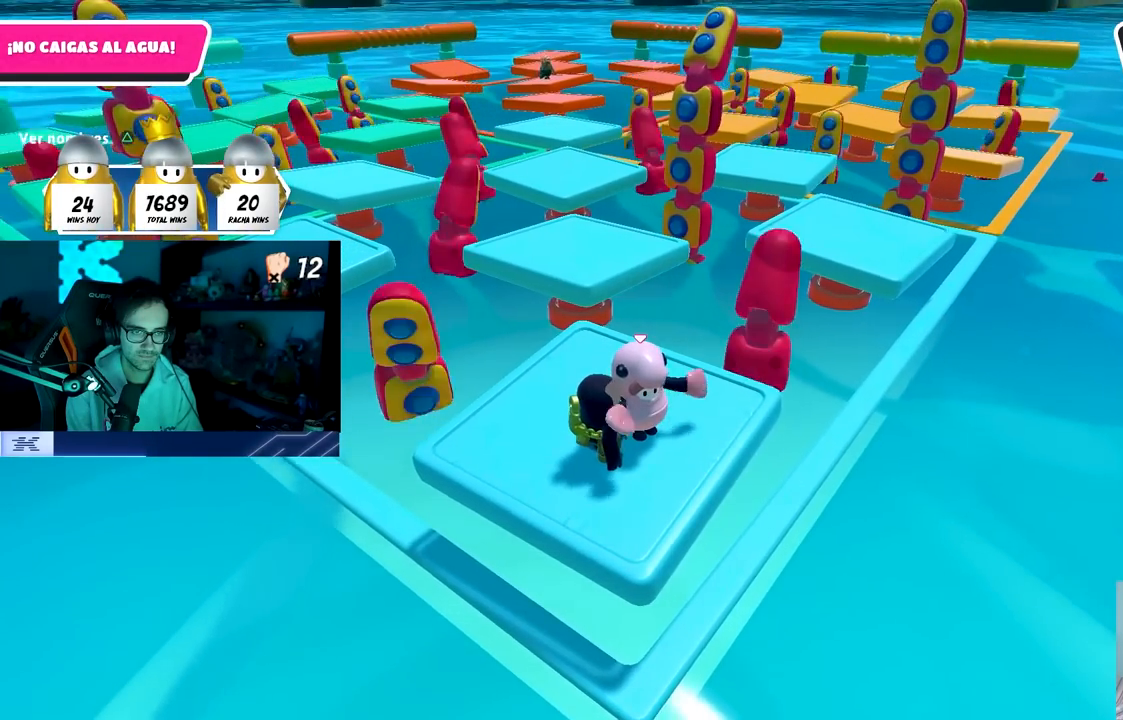
{"buttons": [], "left_stick": "up-left", "right_stick": "center", "events": [[50, "right_stick", "center"], [250, "left_stick", "left"], [267, "right_stick", "down"], [383, "left_stick", "up-left"], [400, "right_stick", "center"]]}
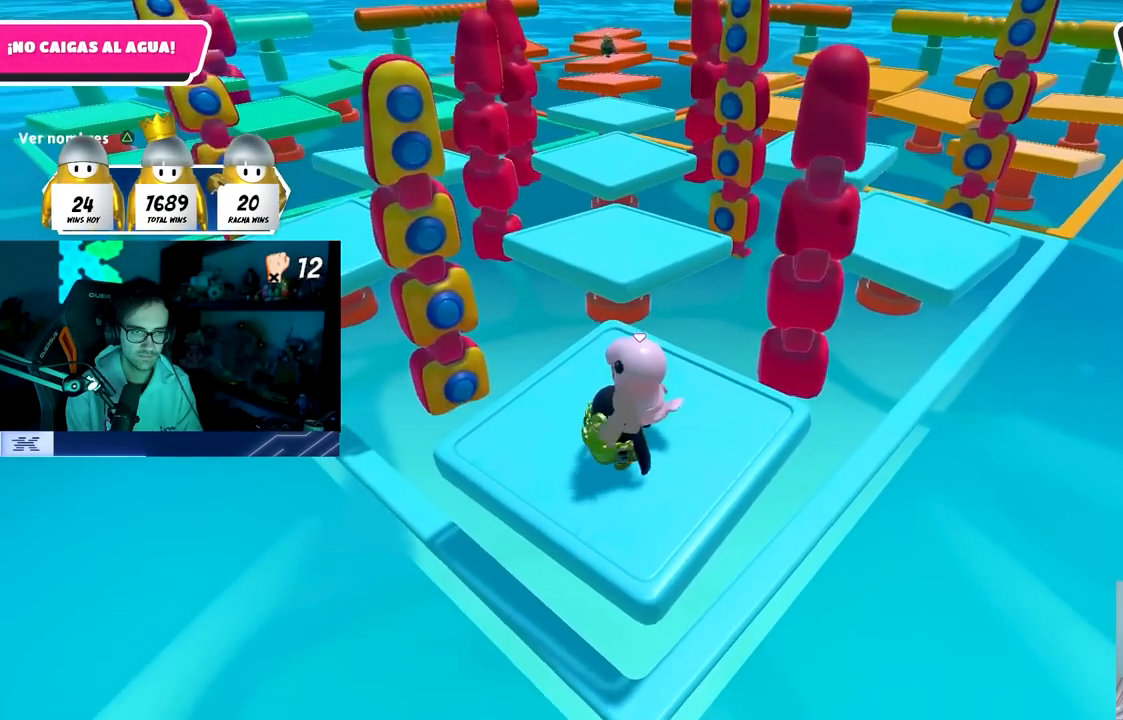
{"buttons": [], "left_stick": "right", "right_stick": "center", "events": [[233, "left_stick", "down"], [383, "left_stick", "center"], [433, "left_stick", "right"]]}
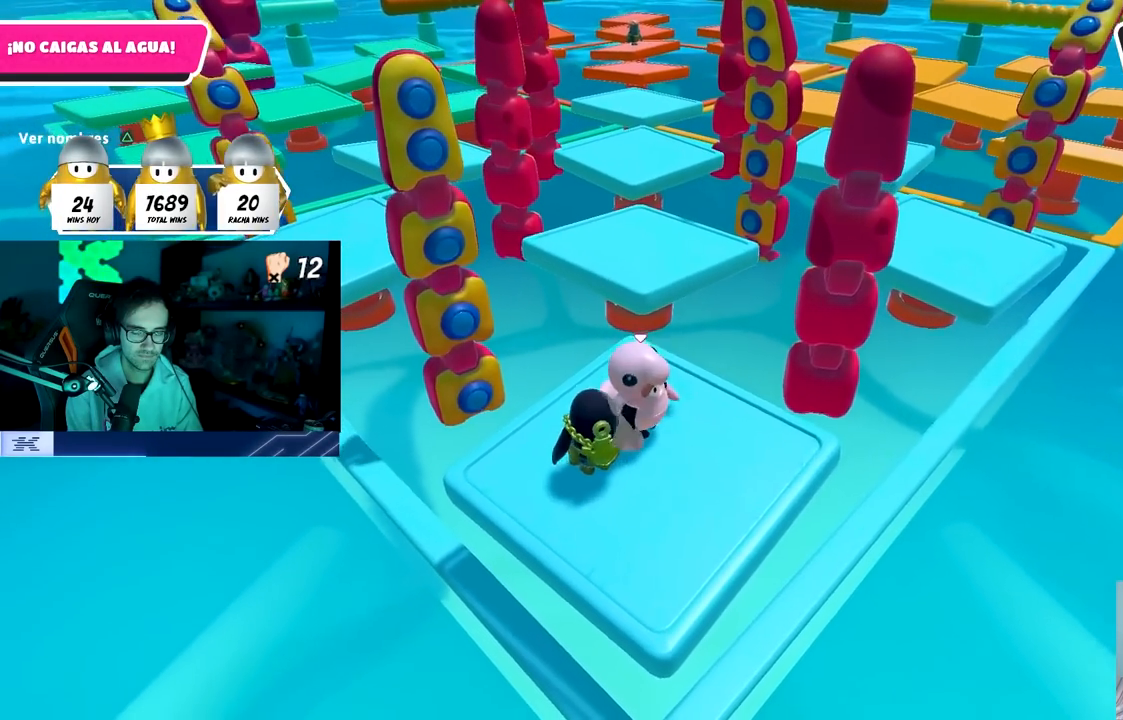
{"buttons": [], "left_stick": "down", "right_stick": "center", "events": [[33, "left_stick", "down-right"], [167, "left_stick", "down-left"], [250, "left_stick", "center"], [300, "left_stick", "down"]]}
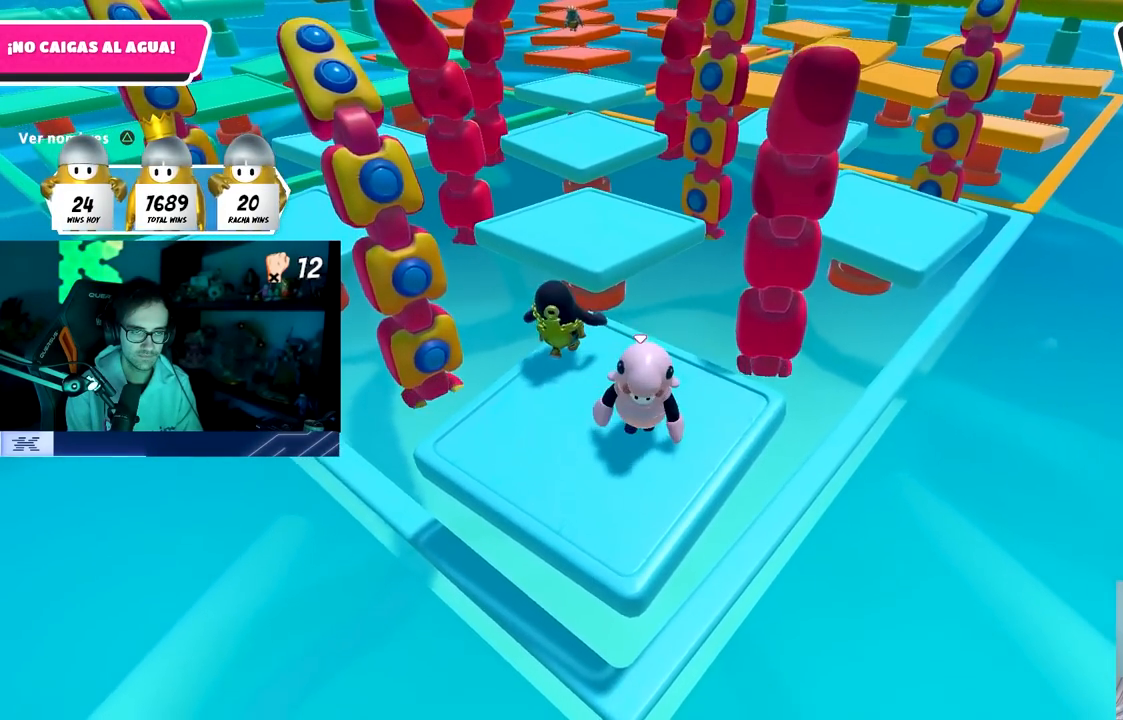
{"buttons": [], "left_stick": "down", "right_stick": "center", "events": [[50, "left_stick", "down-left"], [167, "left_stick", "center"], [283, "left_stick", "down"], [383, "left_stick", "center"], [500, "left_stick", "down"]]}
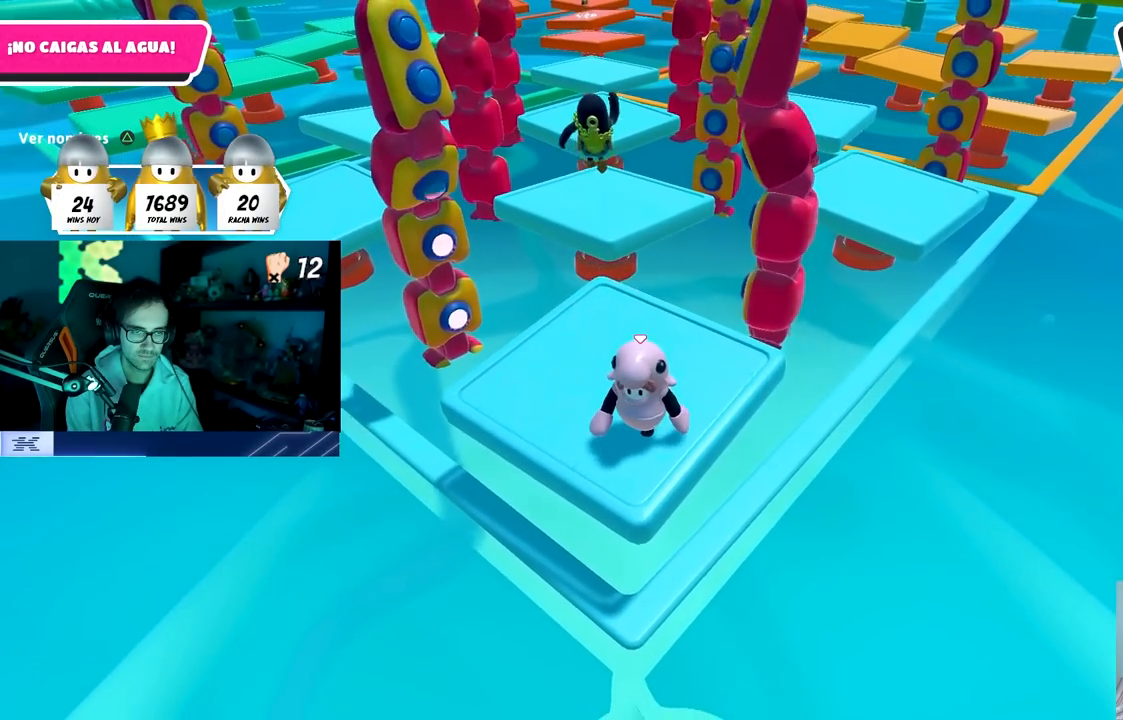
{"buttons": [], "left_stick": "center", "right_stick": "center", "events": [[83, "left_stick", "center"], [300, "left_stick", "down-left"], [383, "left_stick", "center"]]}
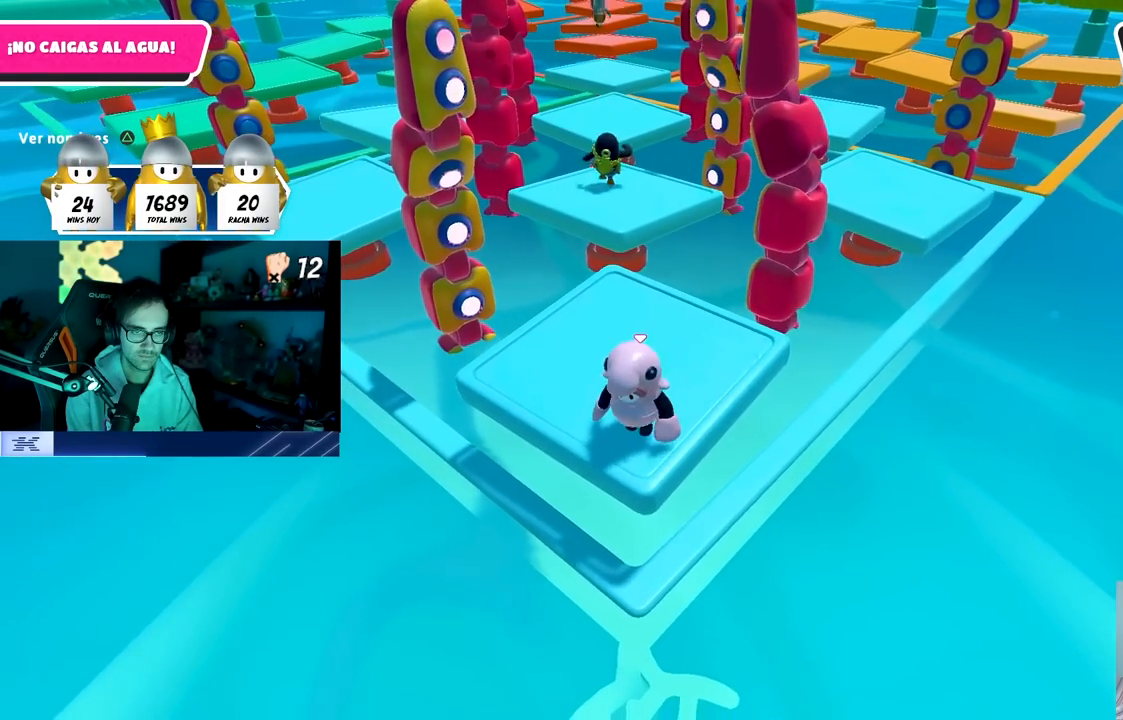
{"buttons": [], "left_stick": "center", "right_stick": "center", "events": []}
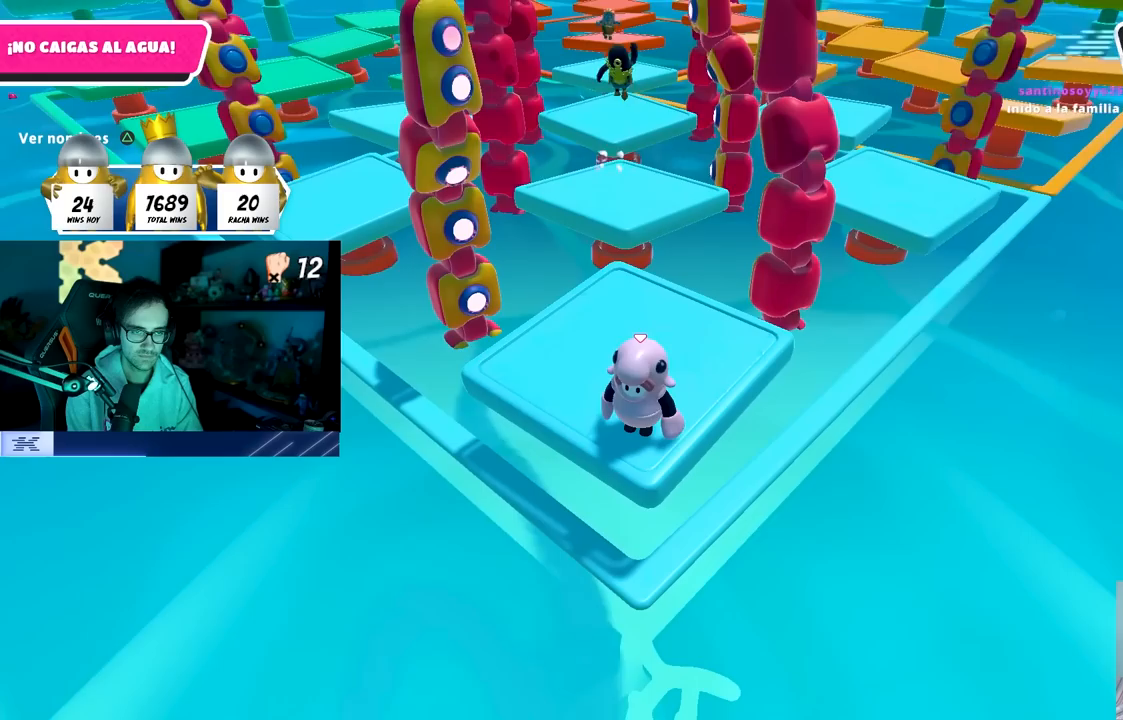
{"buttons": [], "left_stick": "center", "right_stick": "center", "events": []}
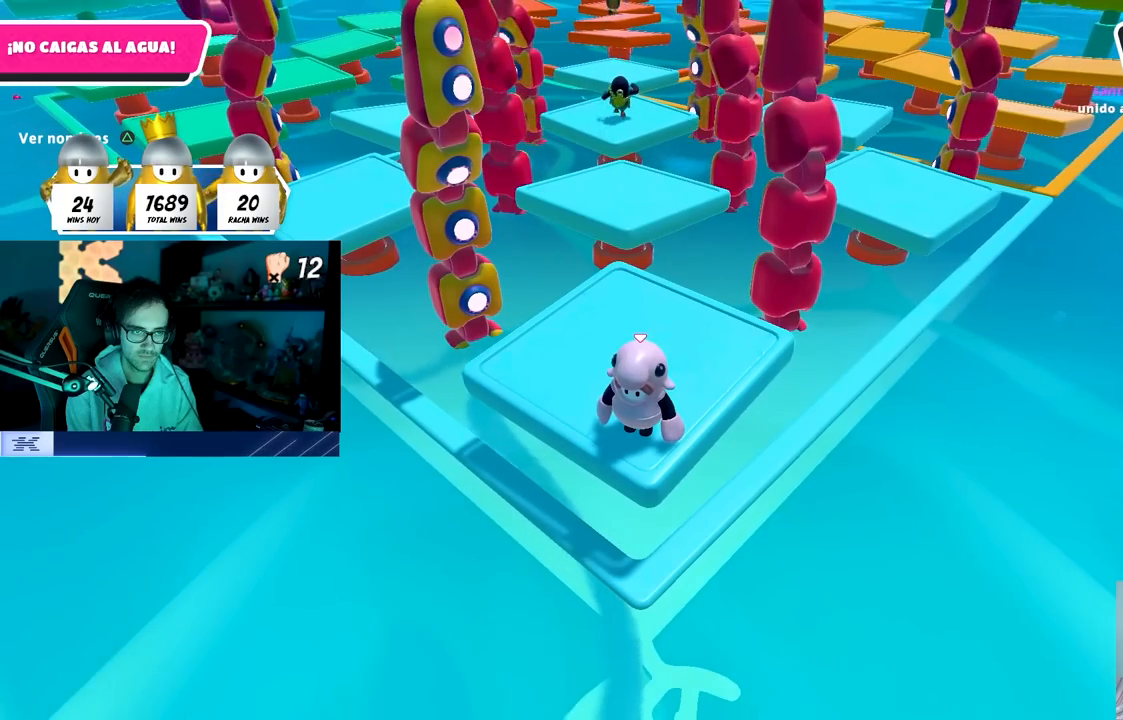
{"buttons": [], "left_stick": "center", "right_stick": "center", "events": [[333, "CROSS", "down"], [500, "CROSS", "up"]]}
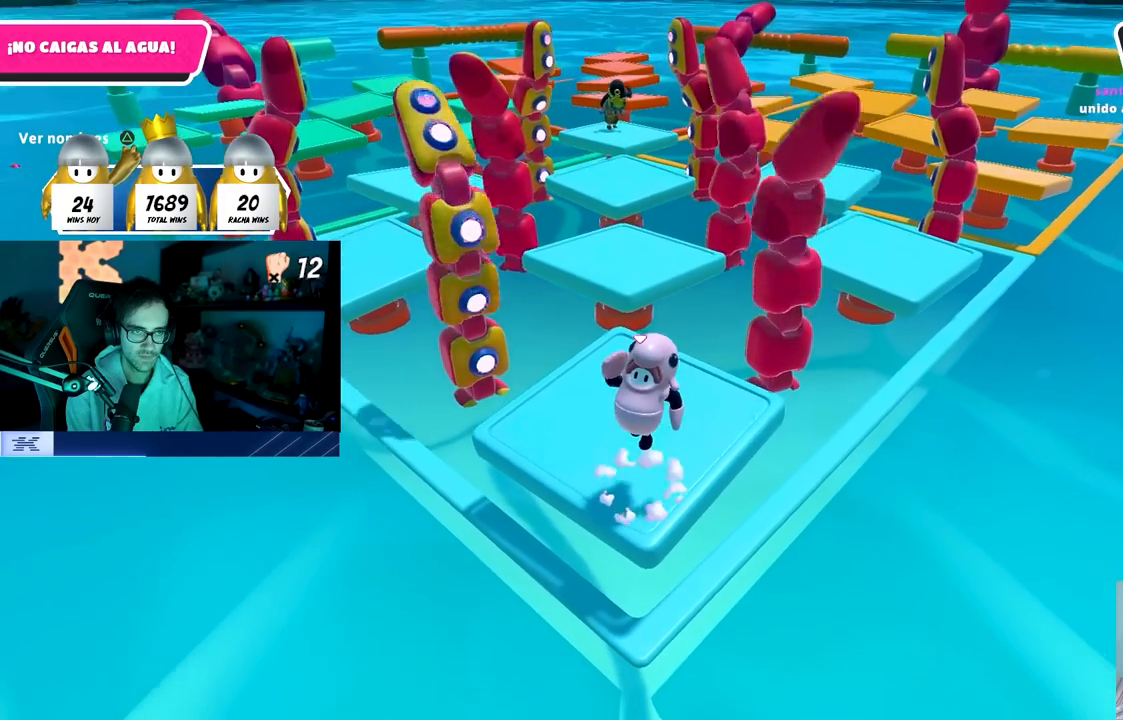
{"buttons": [], "left_stick": "center", "right_stick": "center", "events": [[167, "right_stick", "up"], [450, "right_stick", "center"]]}